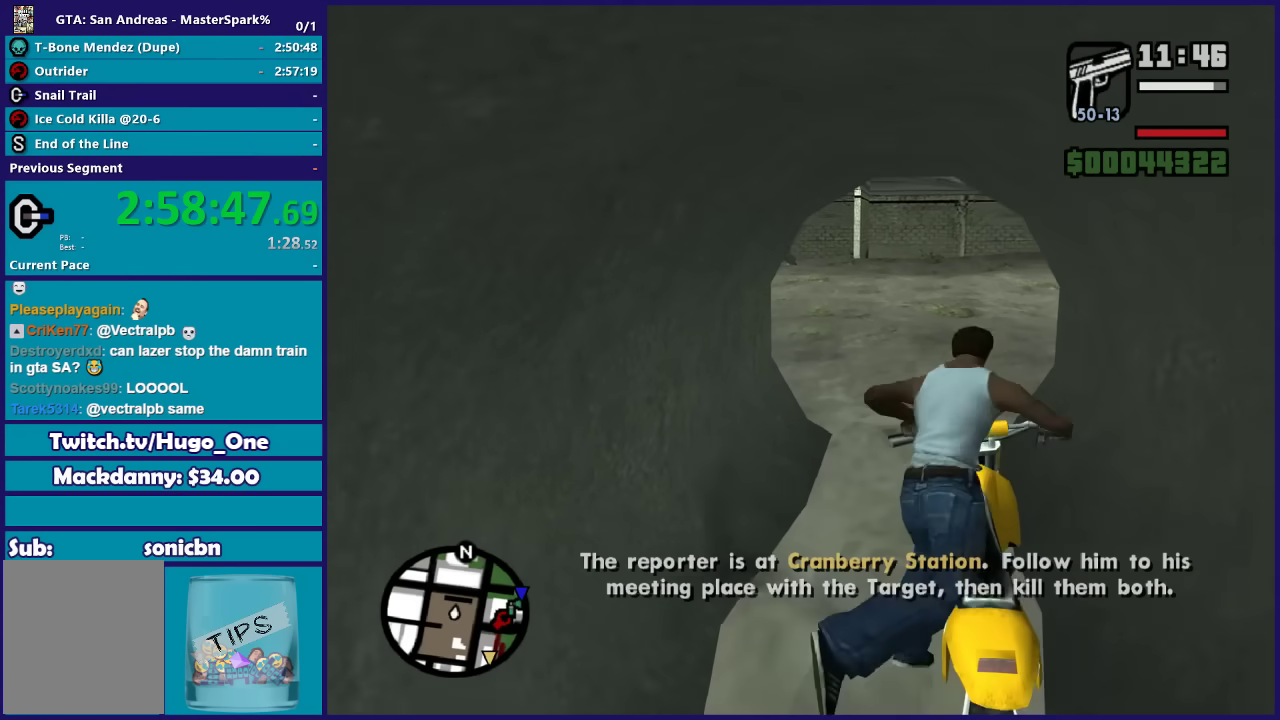
Gameplay with a controller (Xbox layout); each line is a JSON object with the inputs held at the frame after it. "events" lists button and stick changes between this image and that frame as [ms after this image, input, new state], when the widget could be followed in between.
{"buttons": ["R2"], "left_stick": "up-left", "right_stick": "center", "events": [[167, "R2", "down"], [200, "left_stick", "up-left"]]}
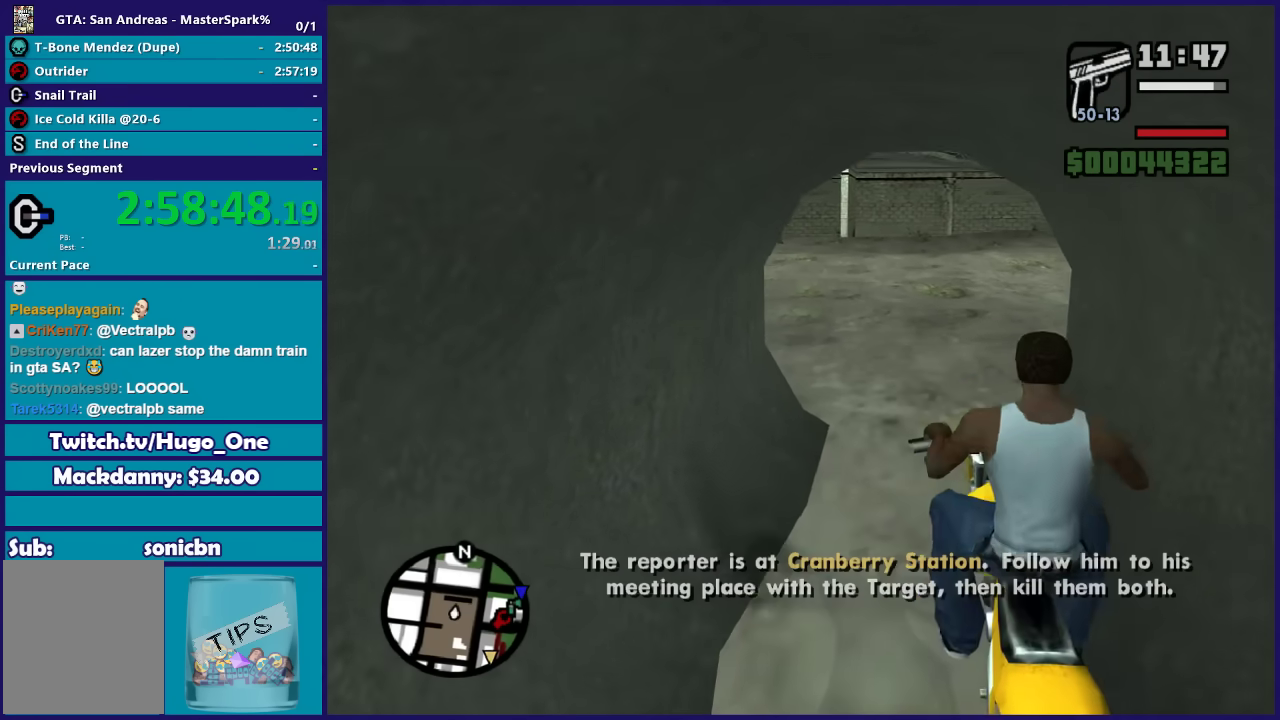
{"buttons": ["R2"], "left_stick": "center", "right_stick": "down-right", "events": [[267, "right_stick", "down-right"], [301, "left_stick", "center"]]}
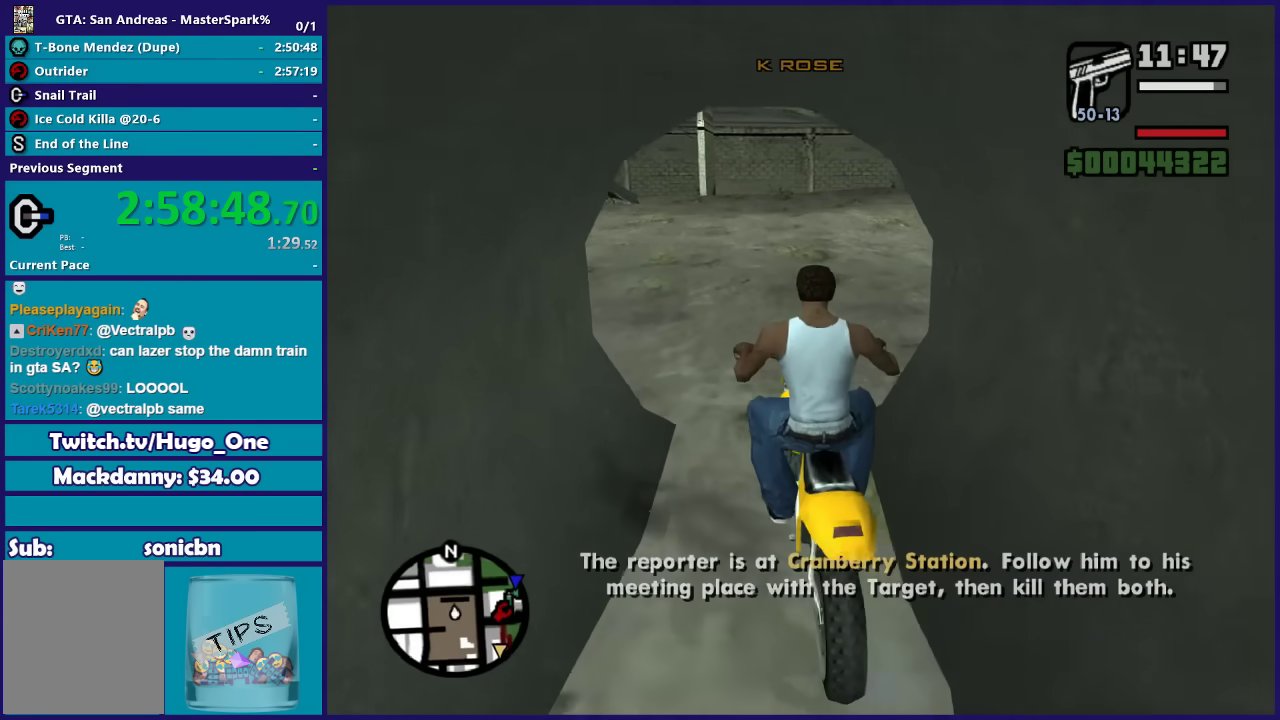
{"buttons": [], "left_stick": "right", "right_stick": "down-right", "events": [[100, "left_stick", "right"], [500, "R2", "up"]]}
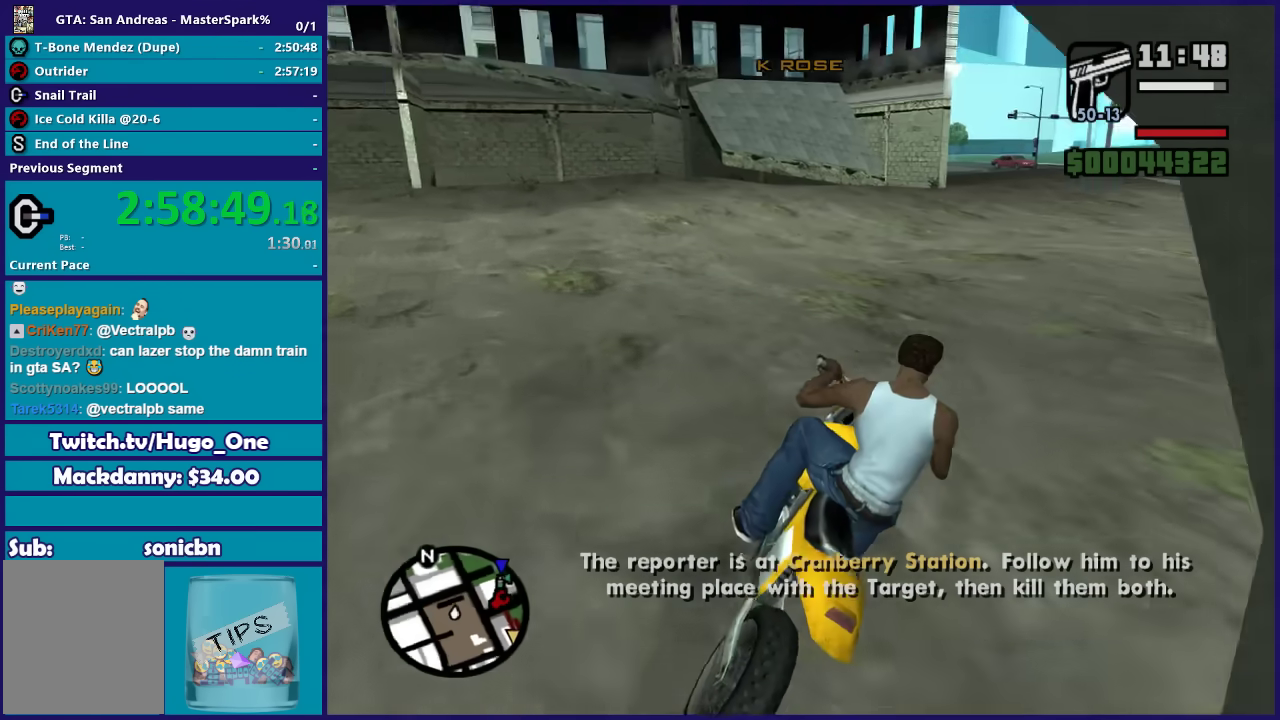
{"buttons": ["R2"], "left_stick": "right", "right_stick": "down-right", "events": [[367, "R2", "down"]]}
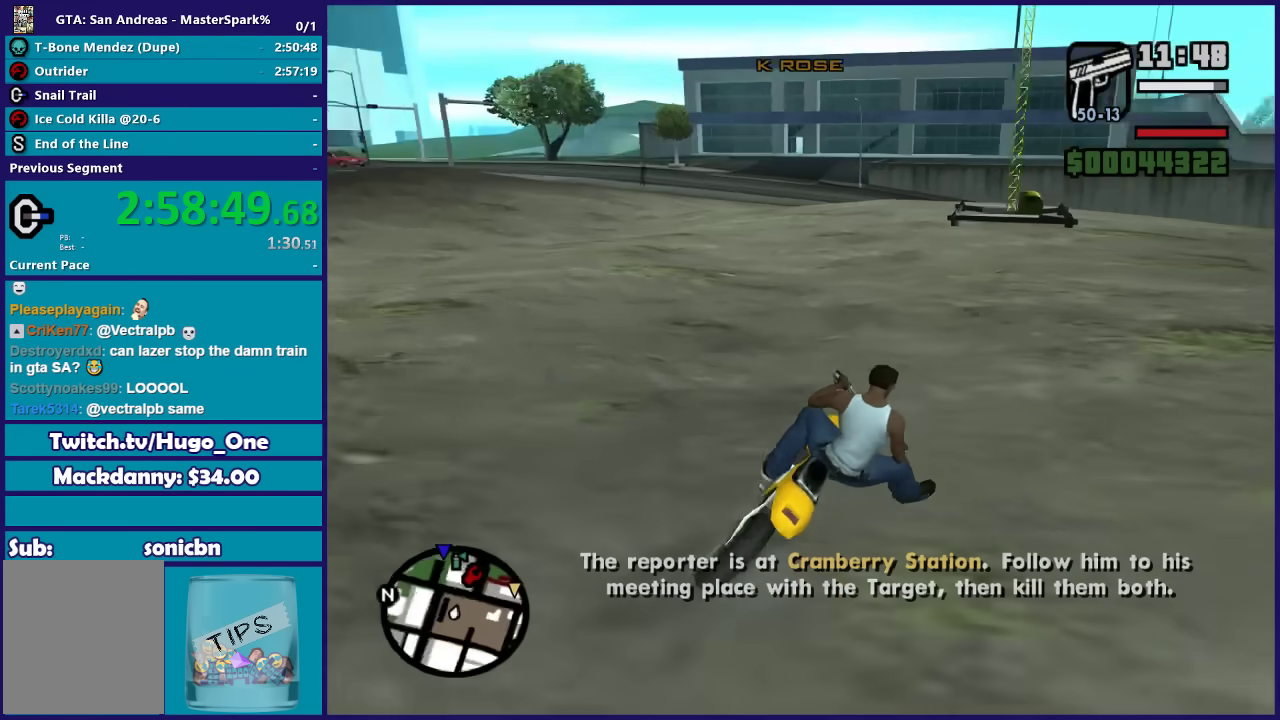
{"buttons": ["R2"], "left_stick": "right", "right_stick": "down-right", "events": [[400, "left_stick", "center"], [467, "left_stick", "right"]]}
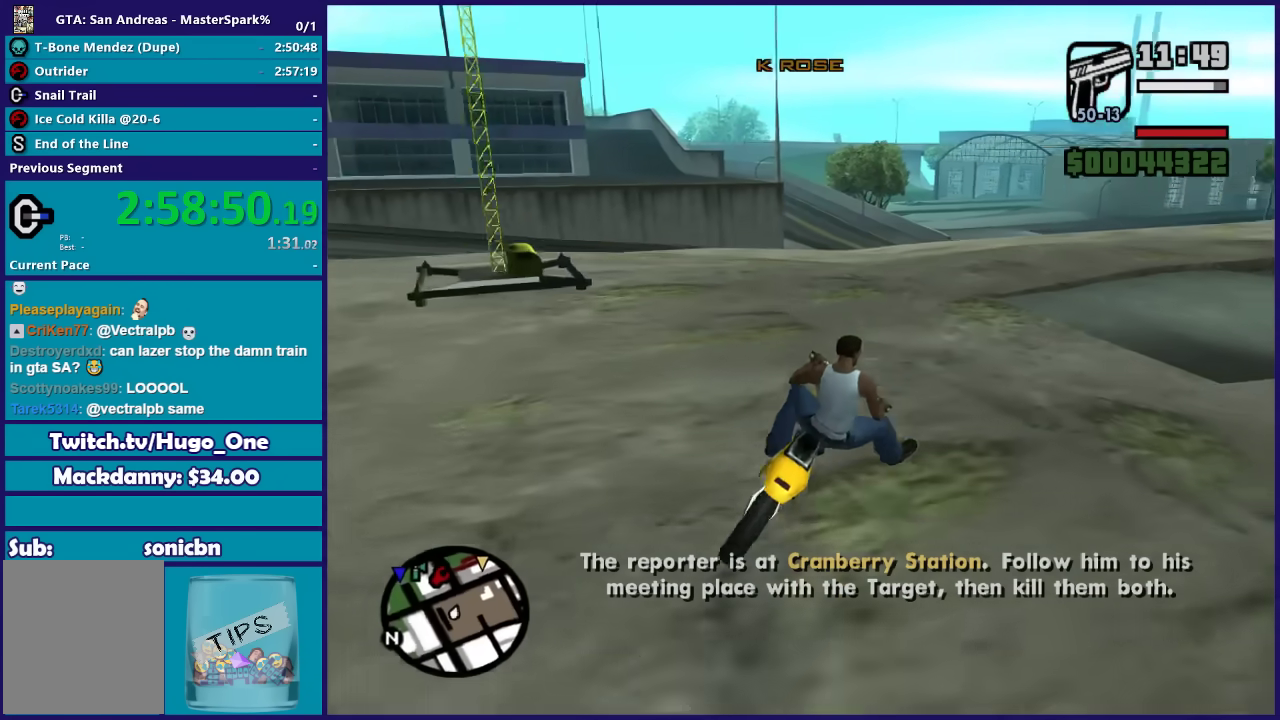
{"buttons": ["R2"], "left_stick": "center", "right_stick": "down", "events": [[201, "left_stick", "center"], [334, "left_stick", "left"], [401, "right_stick", "down"], [468, "left_stick", "center"]]}
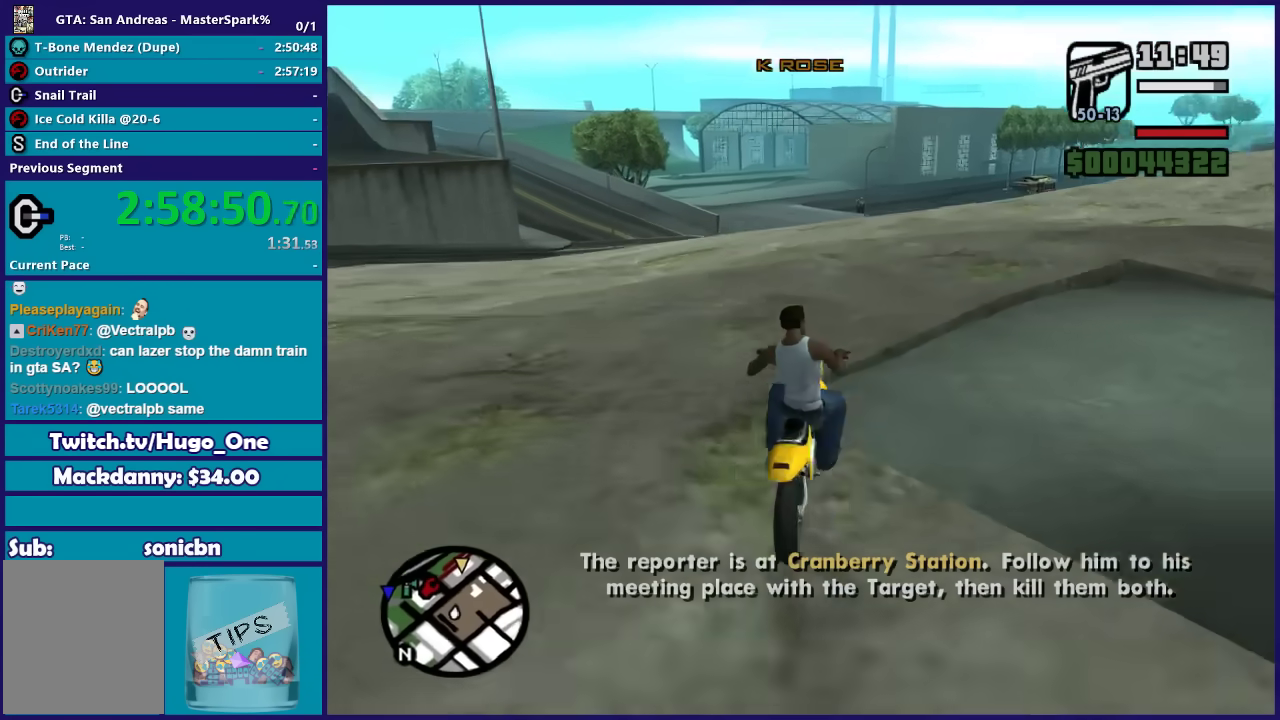
{"buttons": ["R2"], "left_stick": "left", "right_stick": "down", "events": [[133, "left_stick", "left"], [267, "left_stick", "center"], [400, "left_stick", "left"]]}
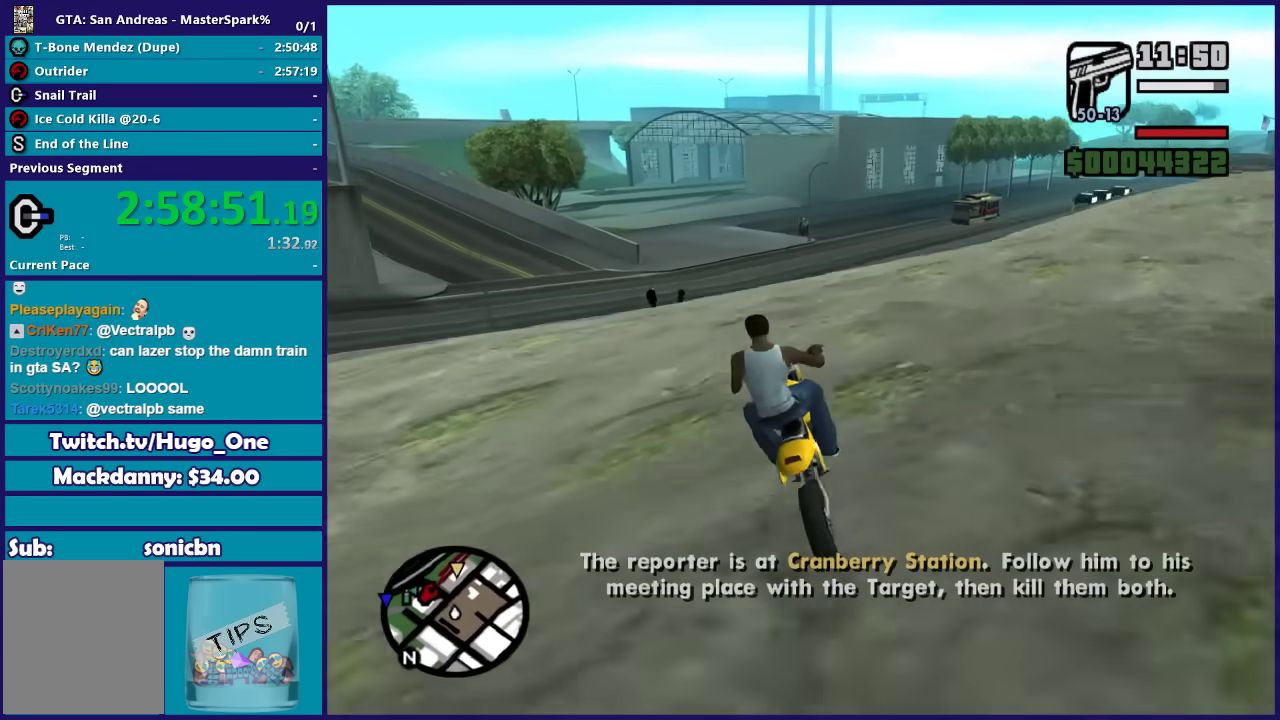
{"buttons": ["R2"], "left_stick": "center", "right_stick": "down", "events": [[34, "left_stick", "center"], [201, "left_stick", "up-left"], [367, "left_stick", "right"], [468, "left_stick", "center"]]}
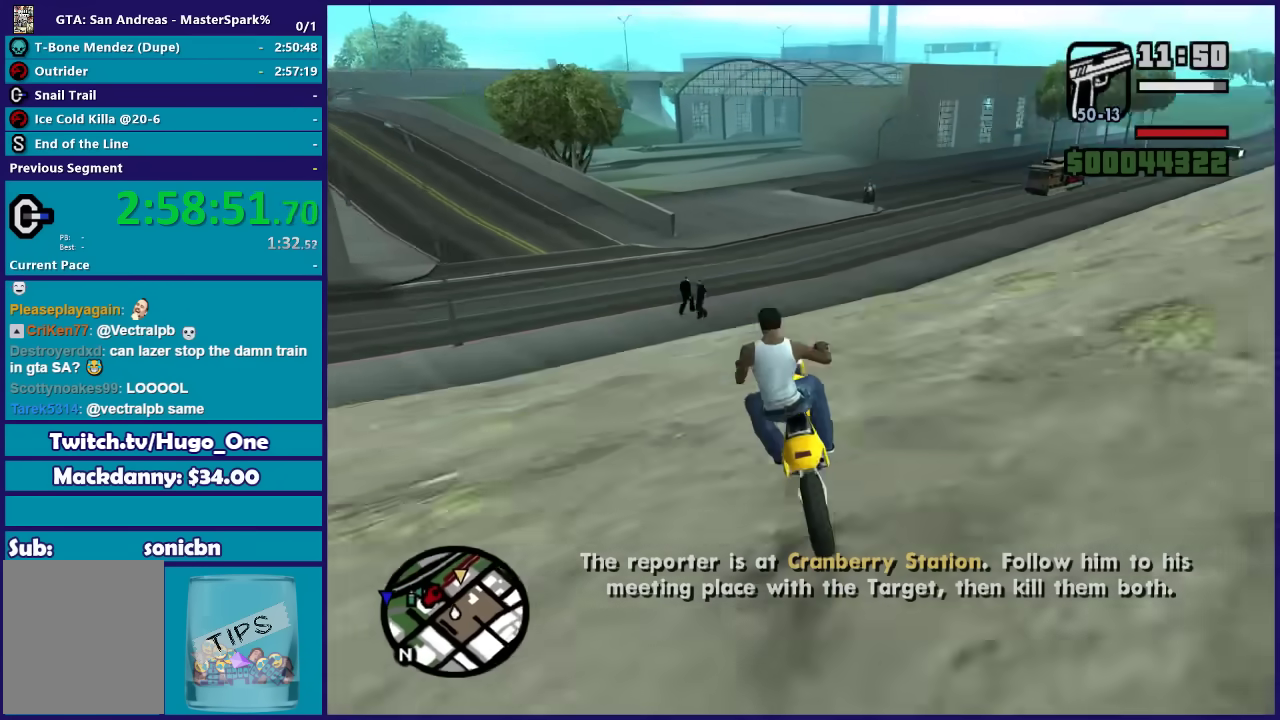
{"buttons": ["R2"], "left_stick": "center", "right_stick": "down", "events": []}
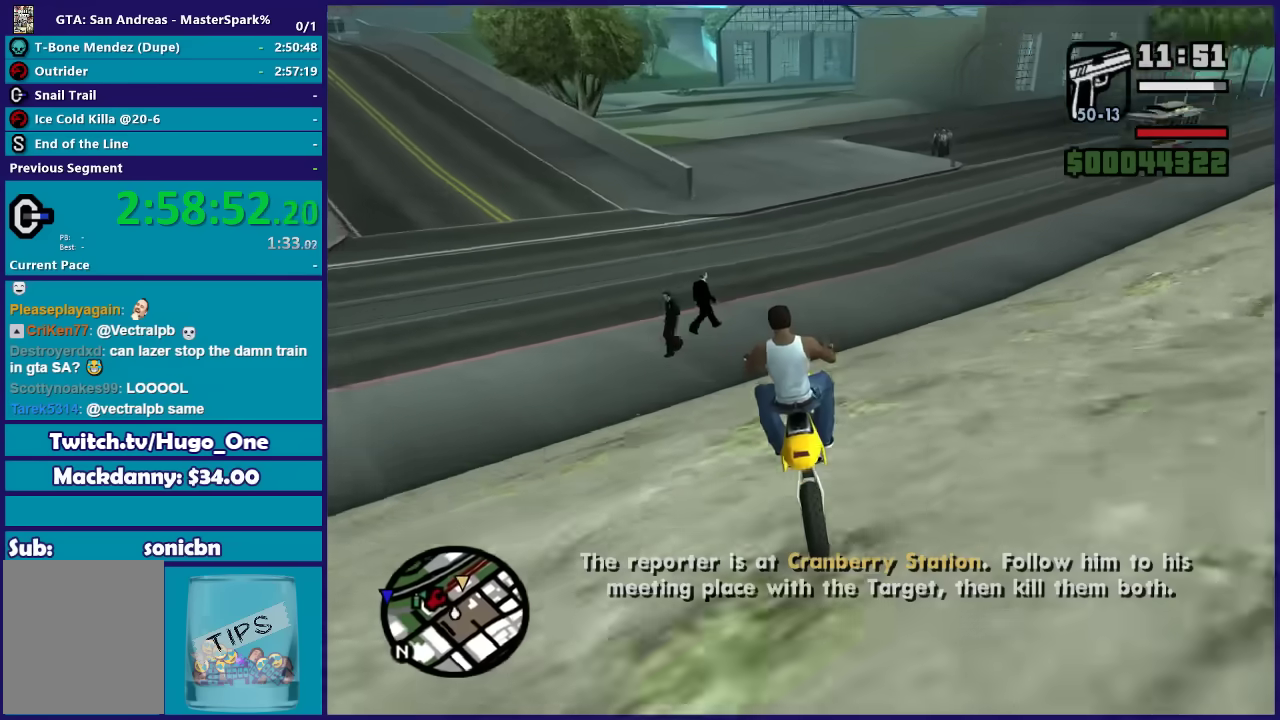
{"buttons": ["R2"], "left_stick": "up-left", "right_stick": "down", "events": [[134, "left_stick", "up-left"], [267, "left_stick", "center"], [334, "left_stick", "up-left"]]}
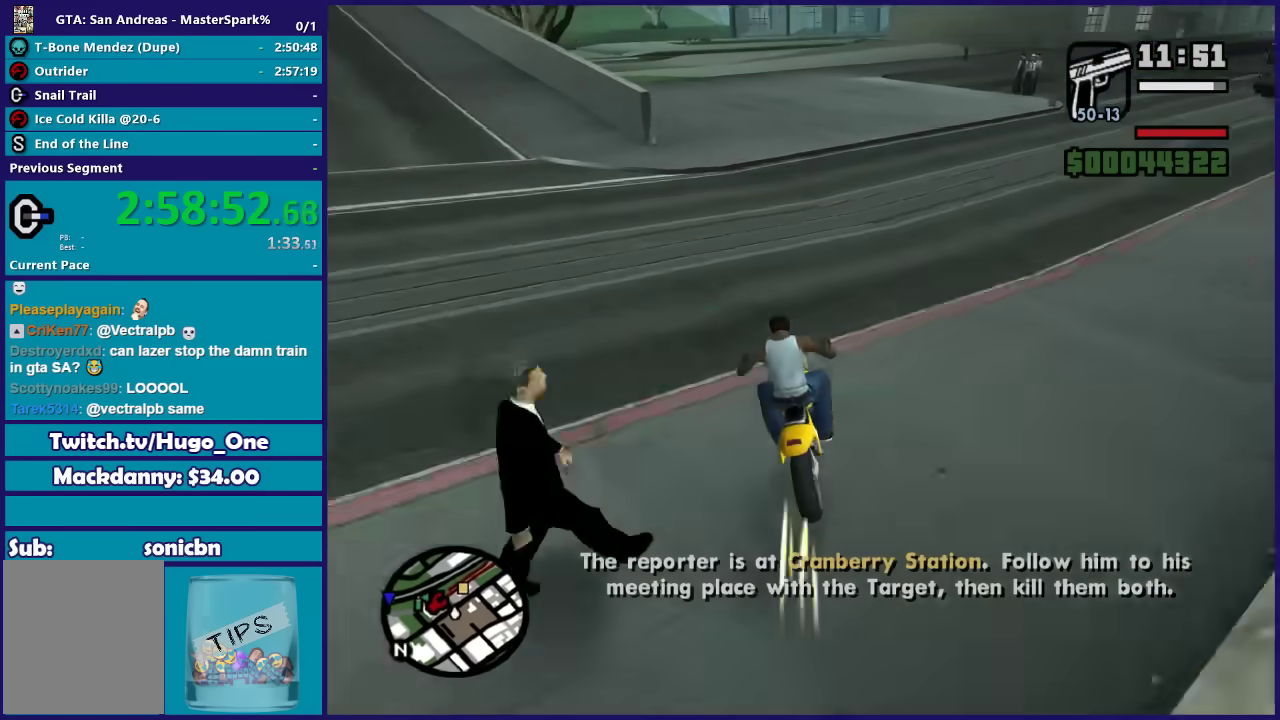
{"buttons": ["R2"], "left_stick": "up-left", "right_stick": "down", "events": [[33, "left_stick", "center"], [133, "left_stick", "up-left"], [267, "left_stick", "up"], [400, "left_stick", "up-left"]]}
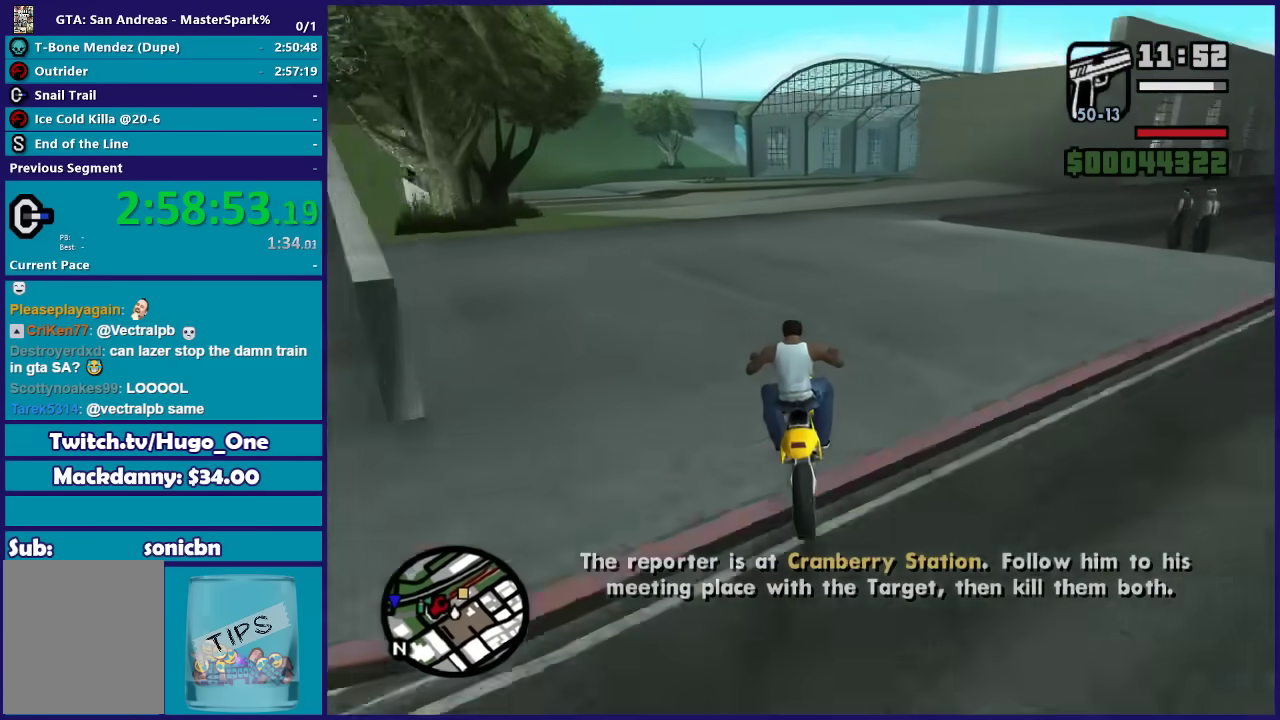
{"buttons": ["R2"], "left_stick": "up-left", "right_stick": "down", "events": []}
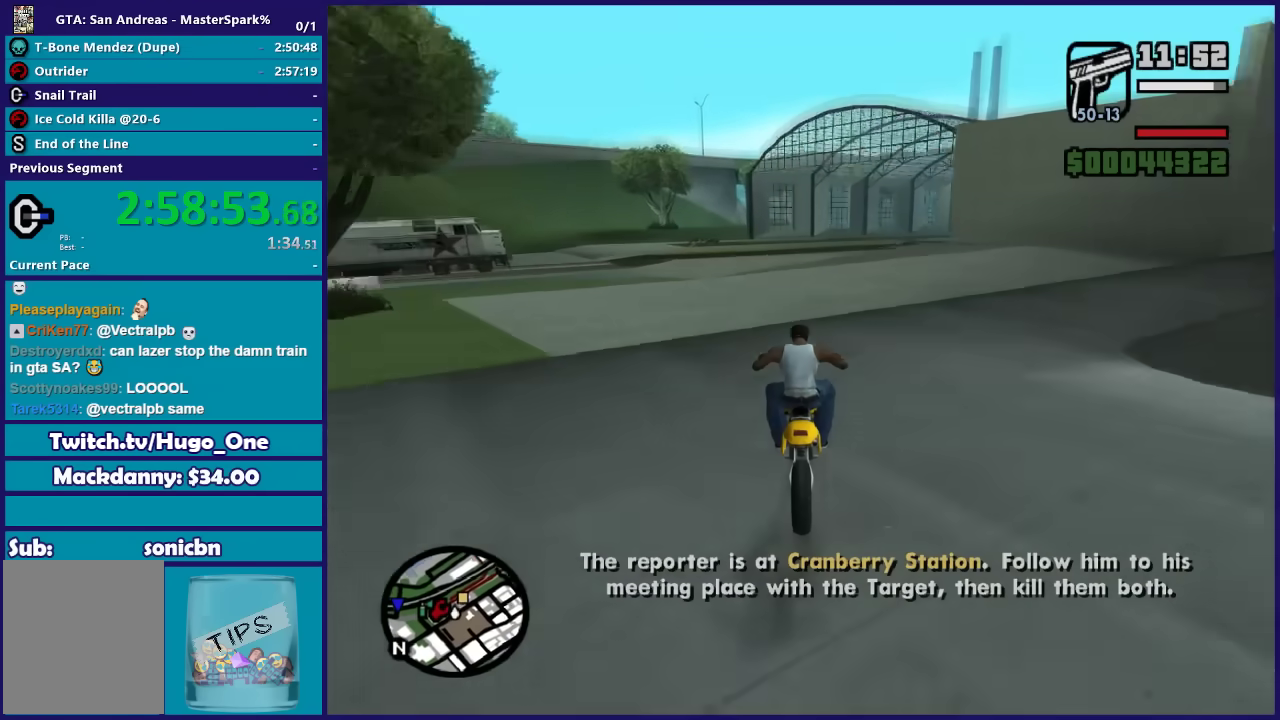
{"buttons": ["R2"], "left_stick": "up", "right_stick": "down", "events": [[367, "left_stick", "up-right"], [467, "left_stick", "up"]]}
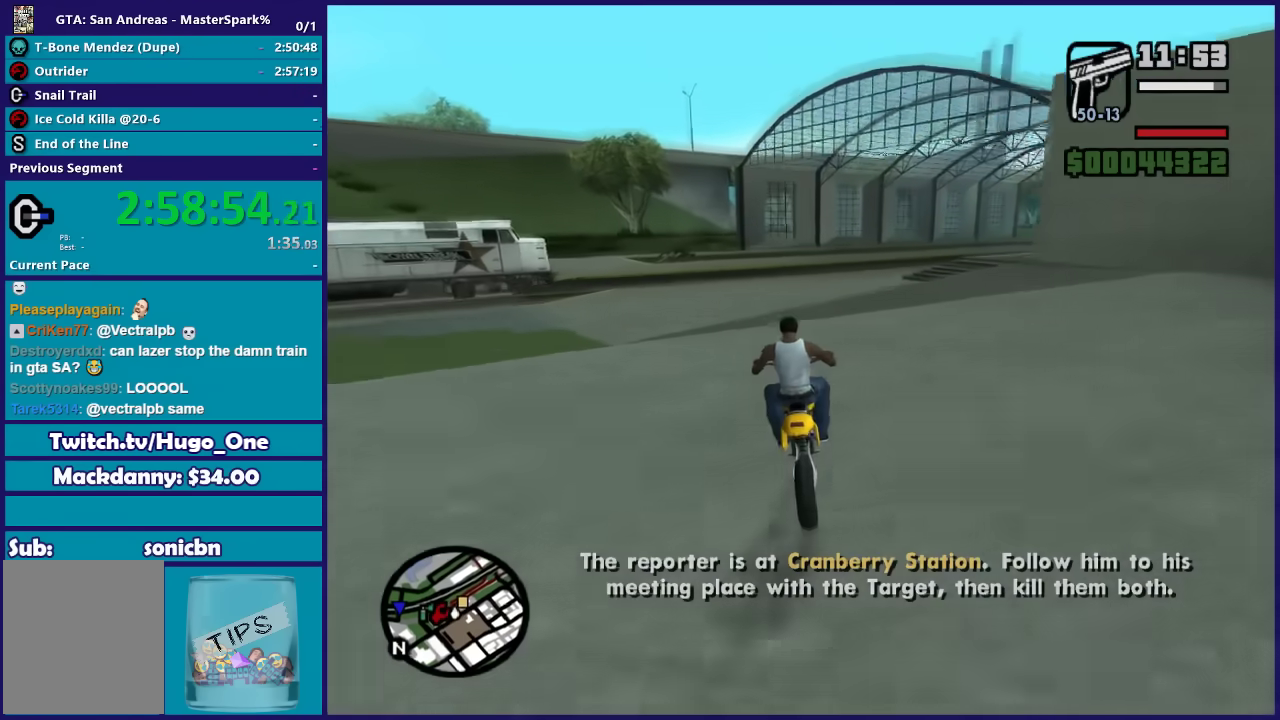
{"buttons": ["Y"], "left_stick": "center", "right_stick": "center", "events": [[167, "right_stick", "center"], [434, "R2", "up"], [468, "Y", "down"], [468, "left_stick", "center"]]}
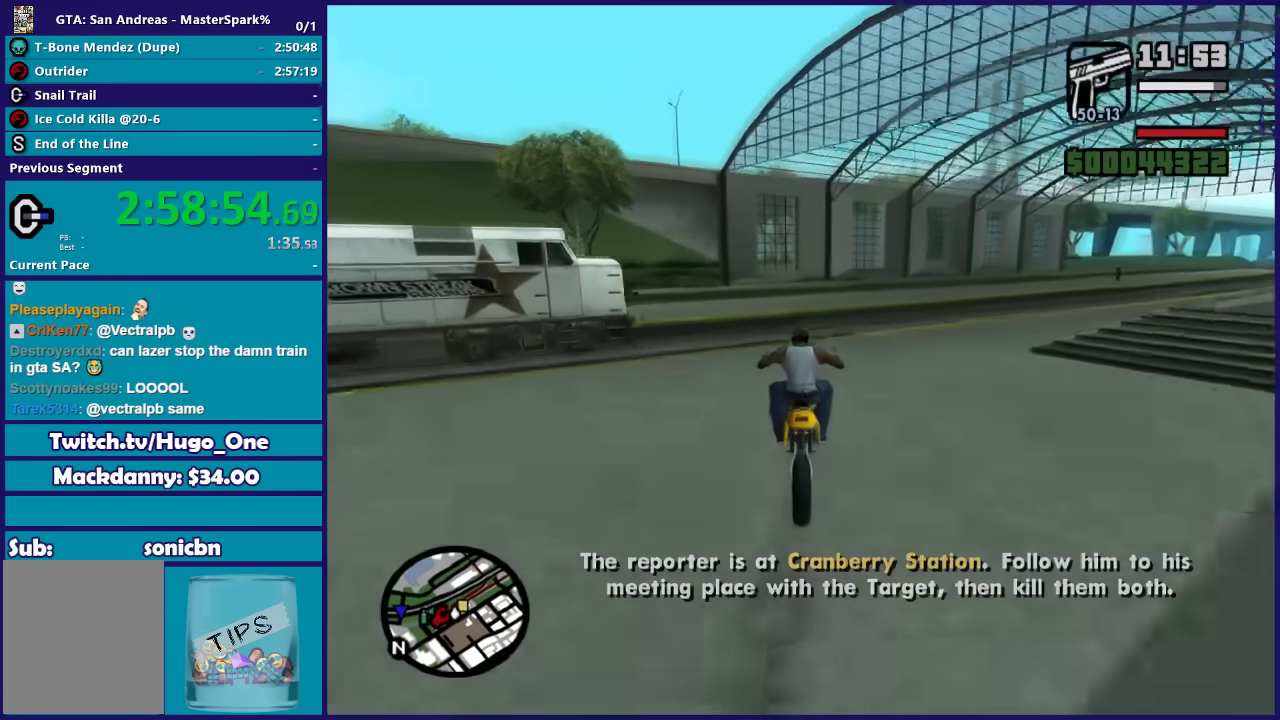
{"buttons": [], "left_stick": "center", "right_stick": "down-left", "events": [[267, "Y", "up"], [434, "right_stick", "down-left"]]}
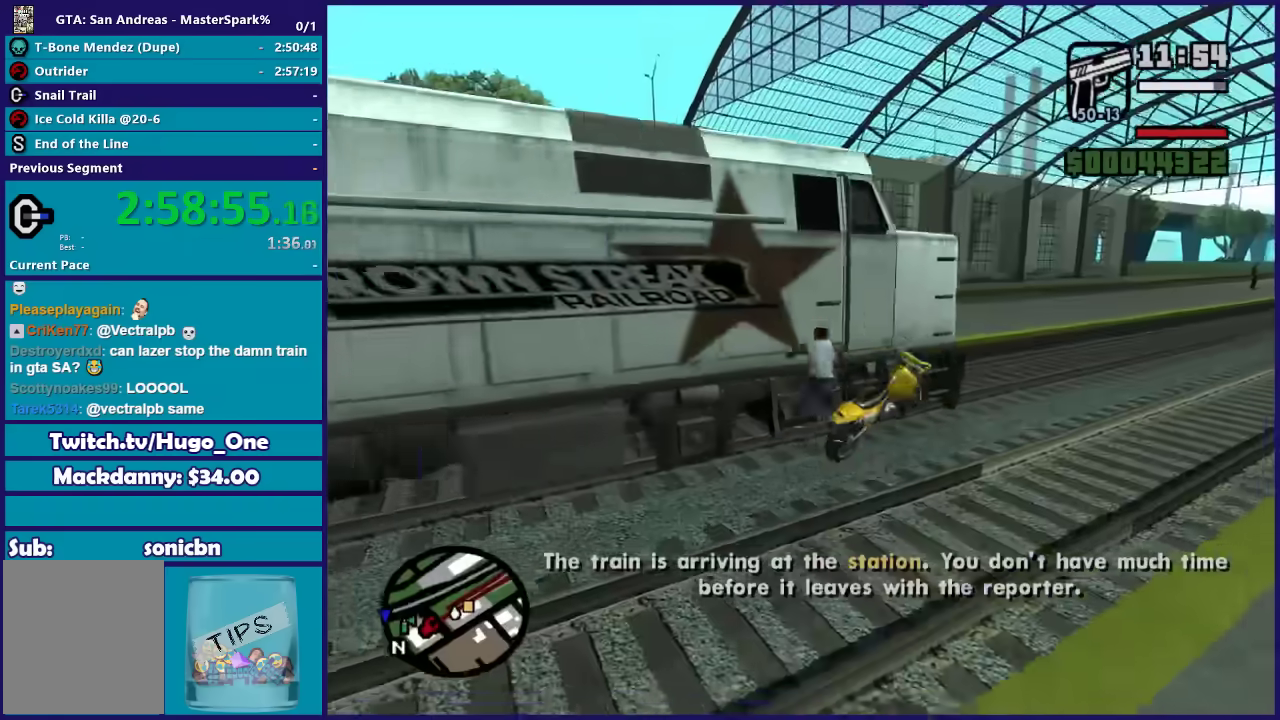
{"buttons": [], "left_stick": "center", "right_stick": "down-left", "events": []}
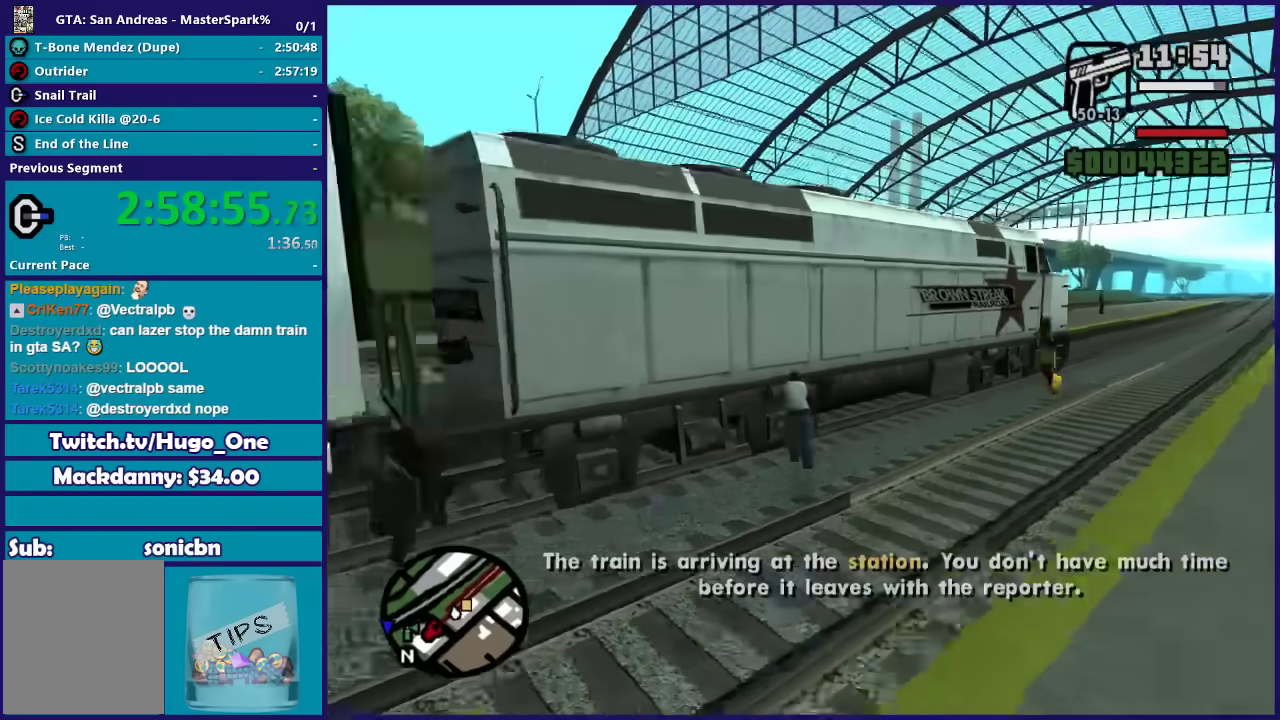
{"buttons": [], "left_stick": "center", "right_stick": "down-left", "events": []}
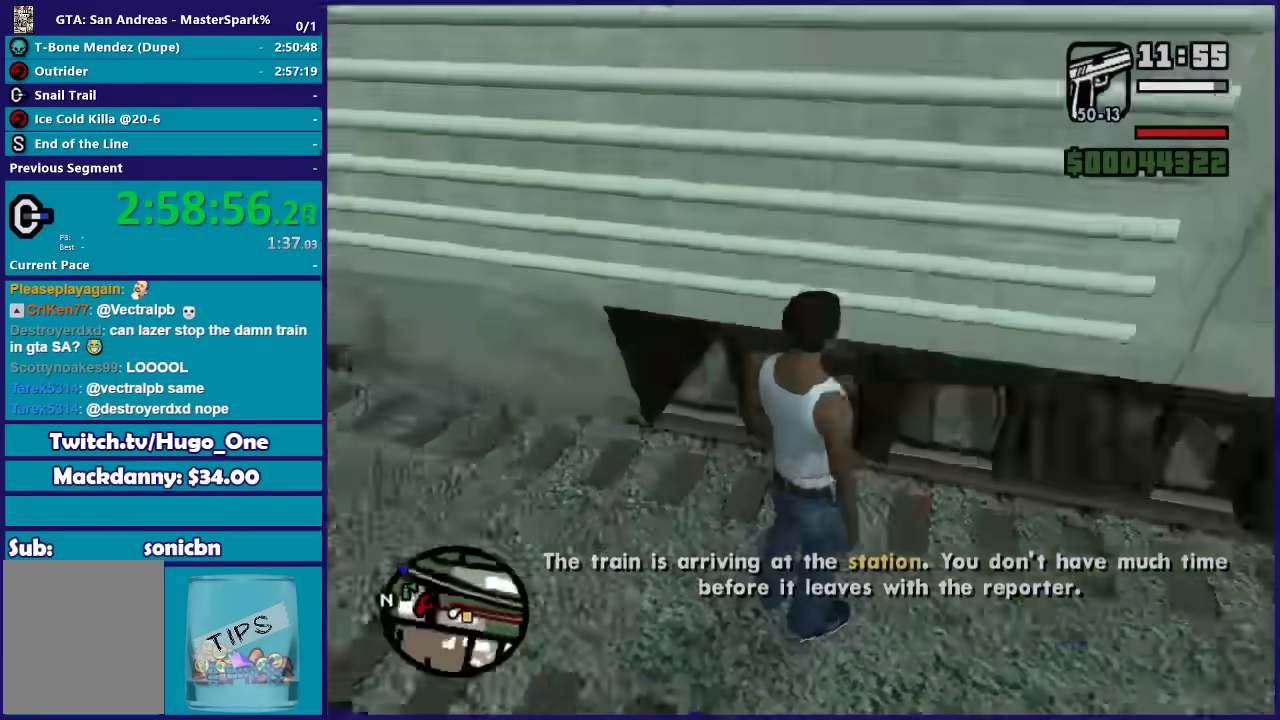
{"buttons": [], "left_stick": "up", "right_stick": "center", "events": [[201, "left_stick", "up-left"], [234, "right_stick", "center"], [434, "left_stick", "up"]]}
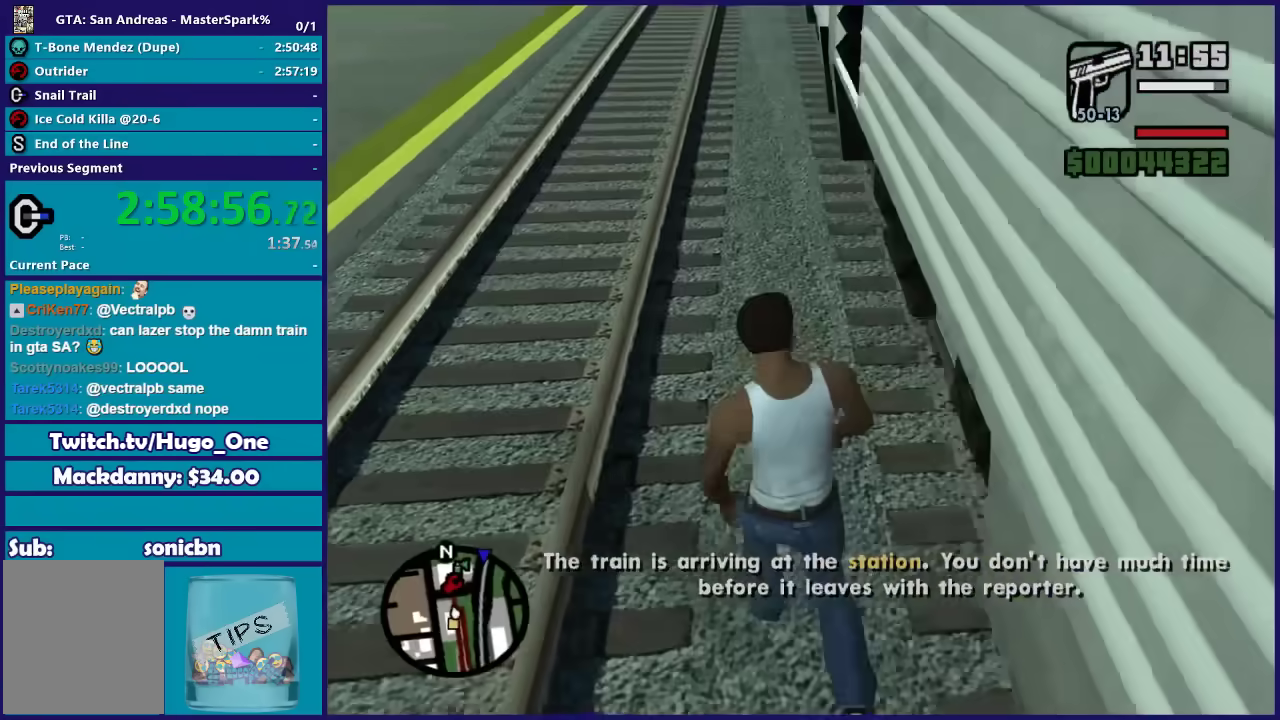
{"buttons": ["Y"], "left_stick": "up-right", "right_stick": "center", "events": [[434, "Y", "down"], [434, "left_stick", "up-right"]]}
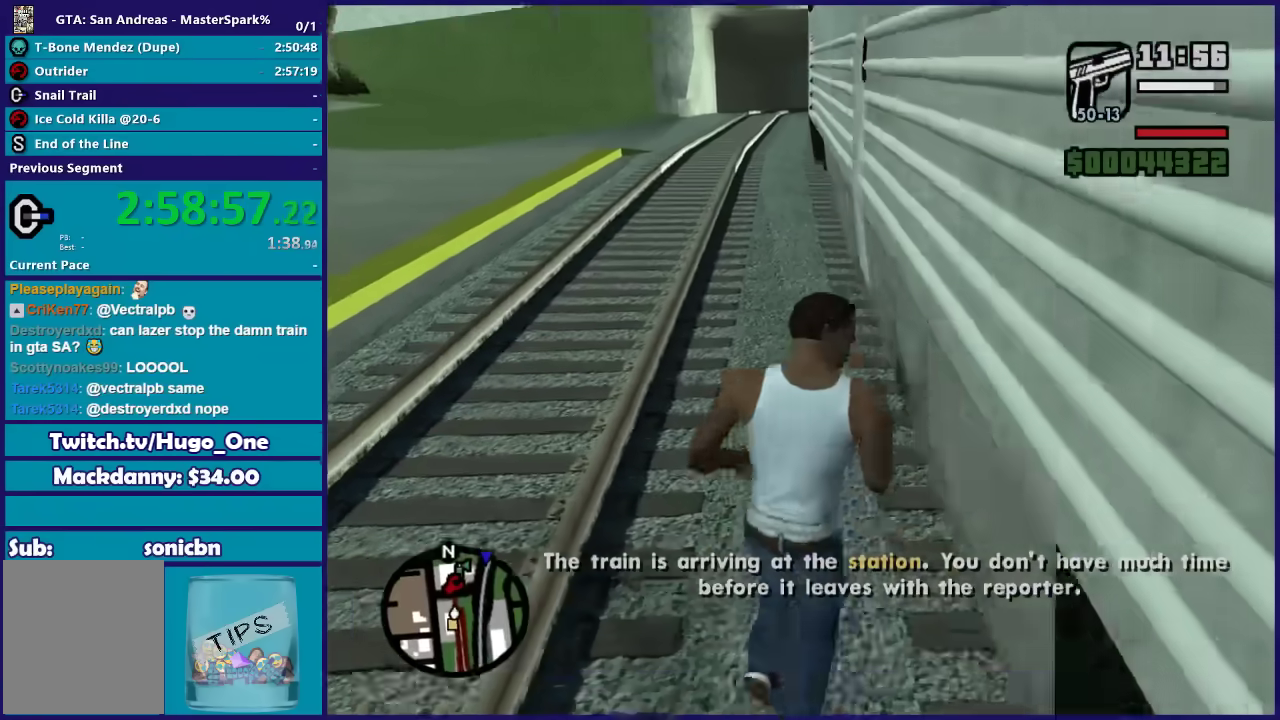
{"buttons": [], "left_stick": "center", "right_stick": "center", "events": [[67, "Y", "up"], [101, "left_stick", "center"]]}